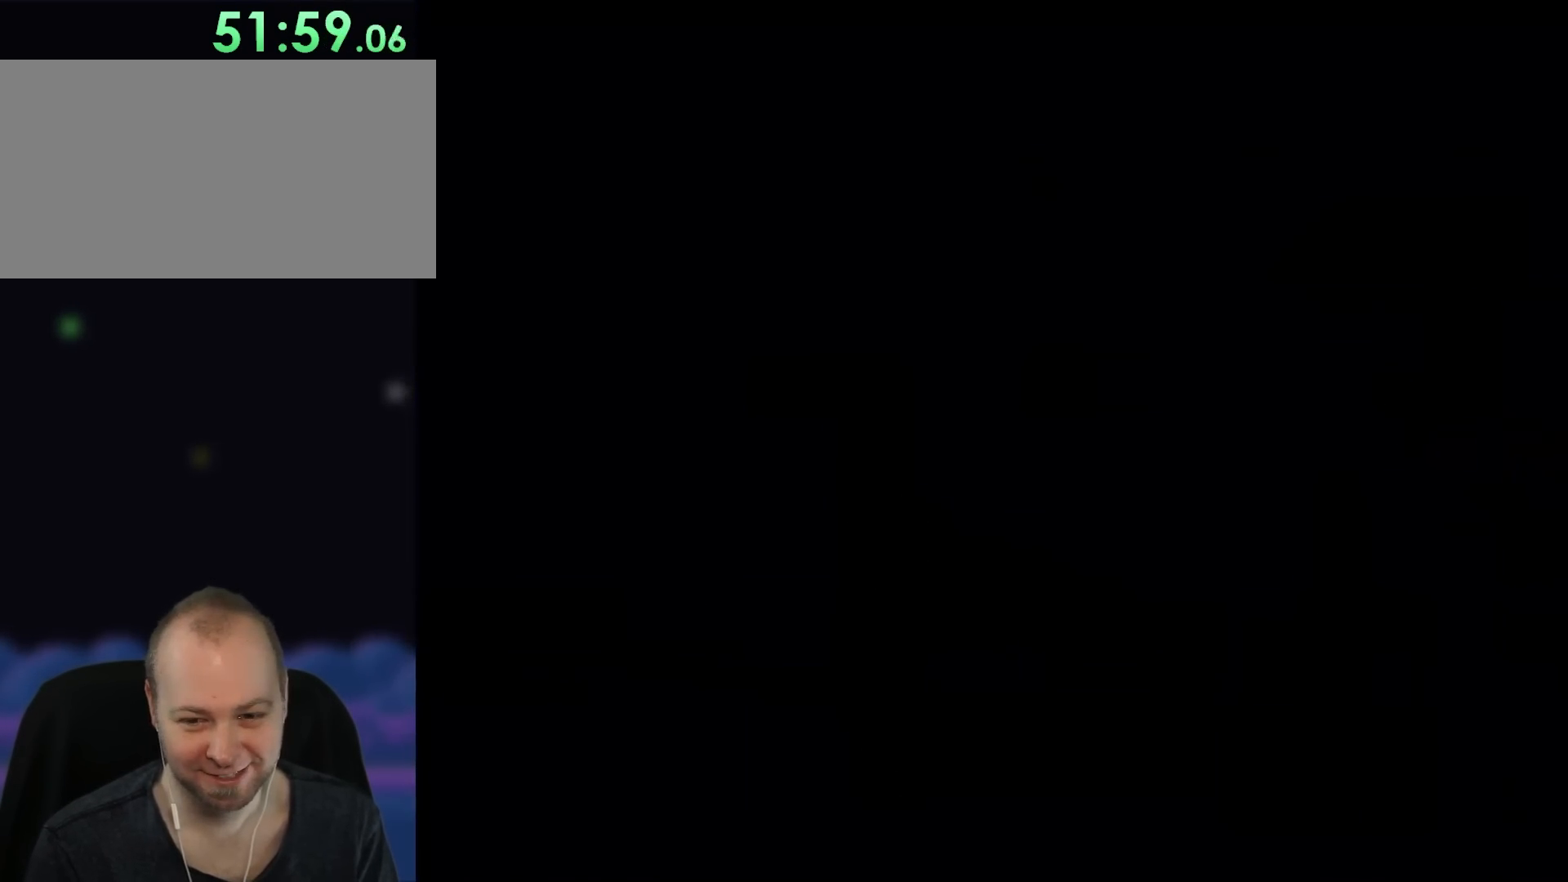
Gameplay with a controller (Nintendo layout); each line is a JSON object with the inputs held at the frame after it. "events" lists button and stick changes between this image and that frame as [ms after this image, input, new state], when the widget could be followed in between. Not read: L3 R3.
{"buttons": ["DPAD_UP", "DPAD_LEFT"], "events": [[467, "DPAD_LEFT", "down"], [467, "DPAD_UP", "down"]]}
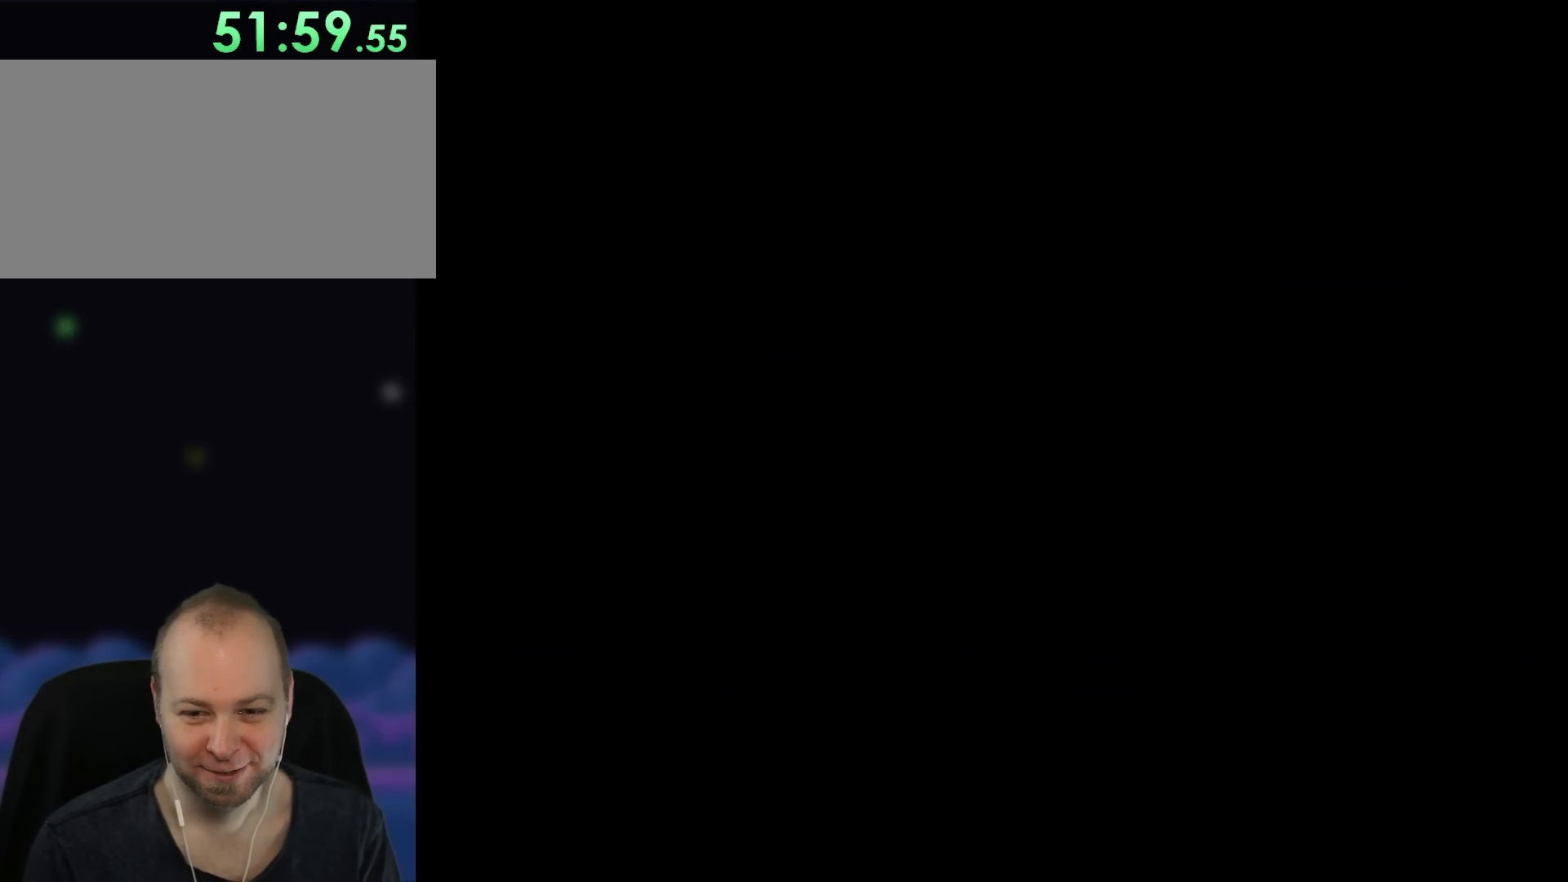
{"buttons": ["B", "DPAD_UP", "DPAD_LEFT"], "events": [[50, "A", "down"], [133, "A", "up"], [133, "B", "down"], [333, "B", "up"], [383, "A", "down"], [417, "B", "down"], [450, "A", "up"]]}
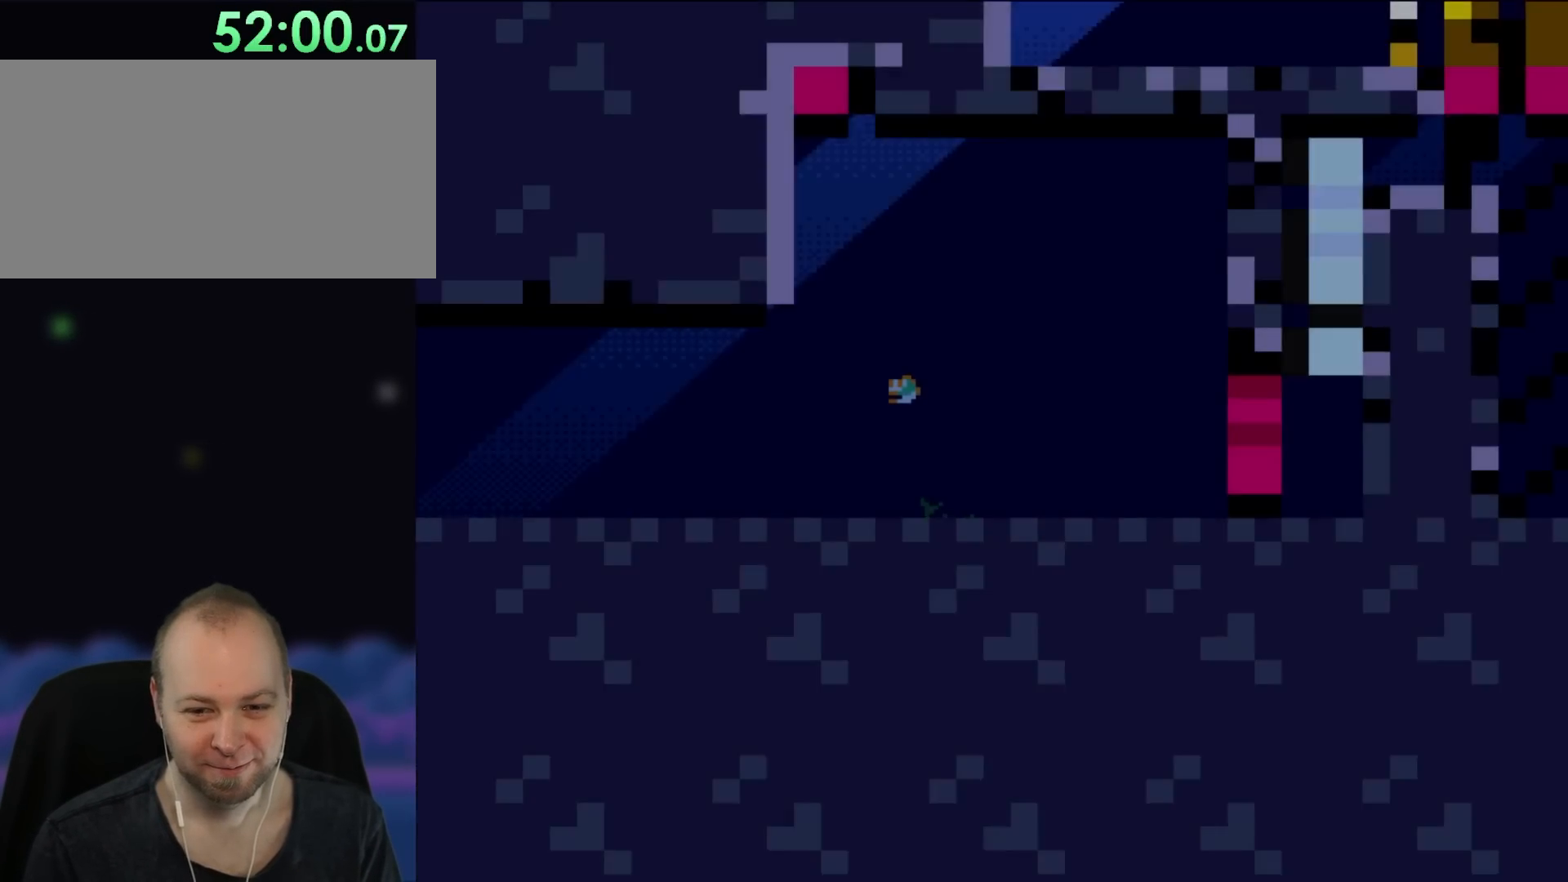
{"buttons": ["A", "DPAD_UP", "DPAD_LEFT"], "events": [[33, "B", "up"], [100, "A", "down"], [133, "B", "down"], [150, "A", "up"], [217, "B", "up"], [283, "A", "down"], [333, "B", "down"], [400, "A", "up"], [417, "B", "up"], [483, "A", "down"]]}
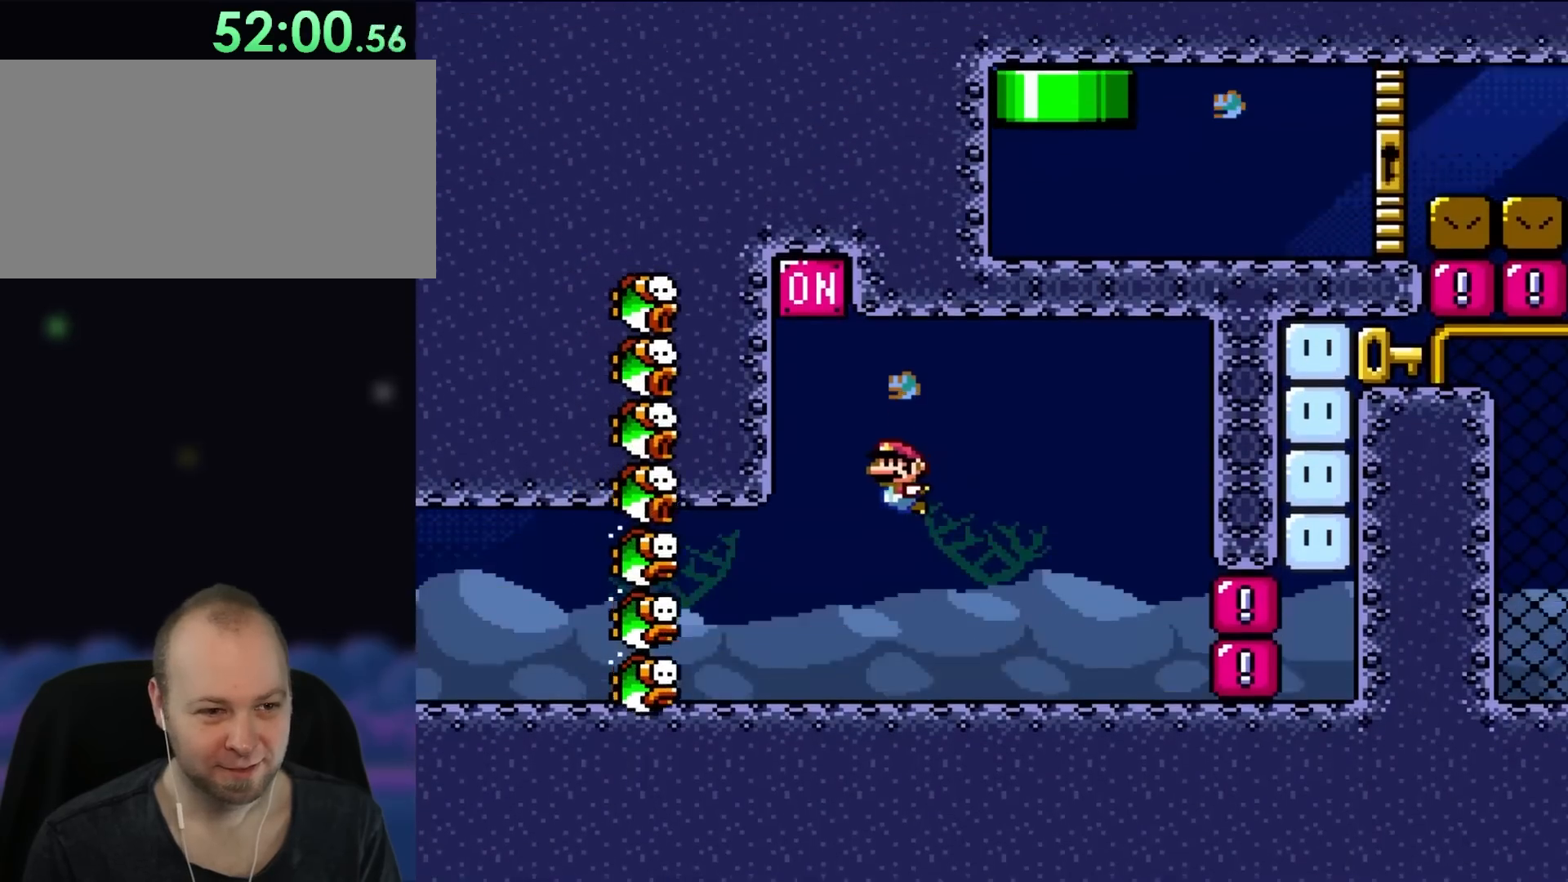
{"buttons": ["DPAD_DOWN", "DPAD_RIGHT"]}
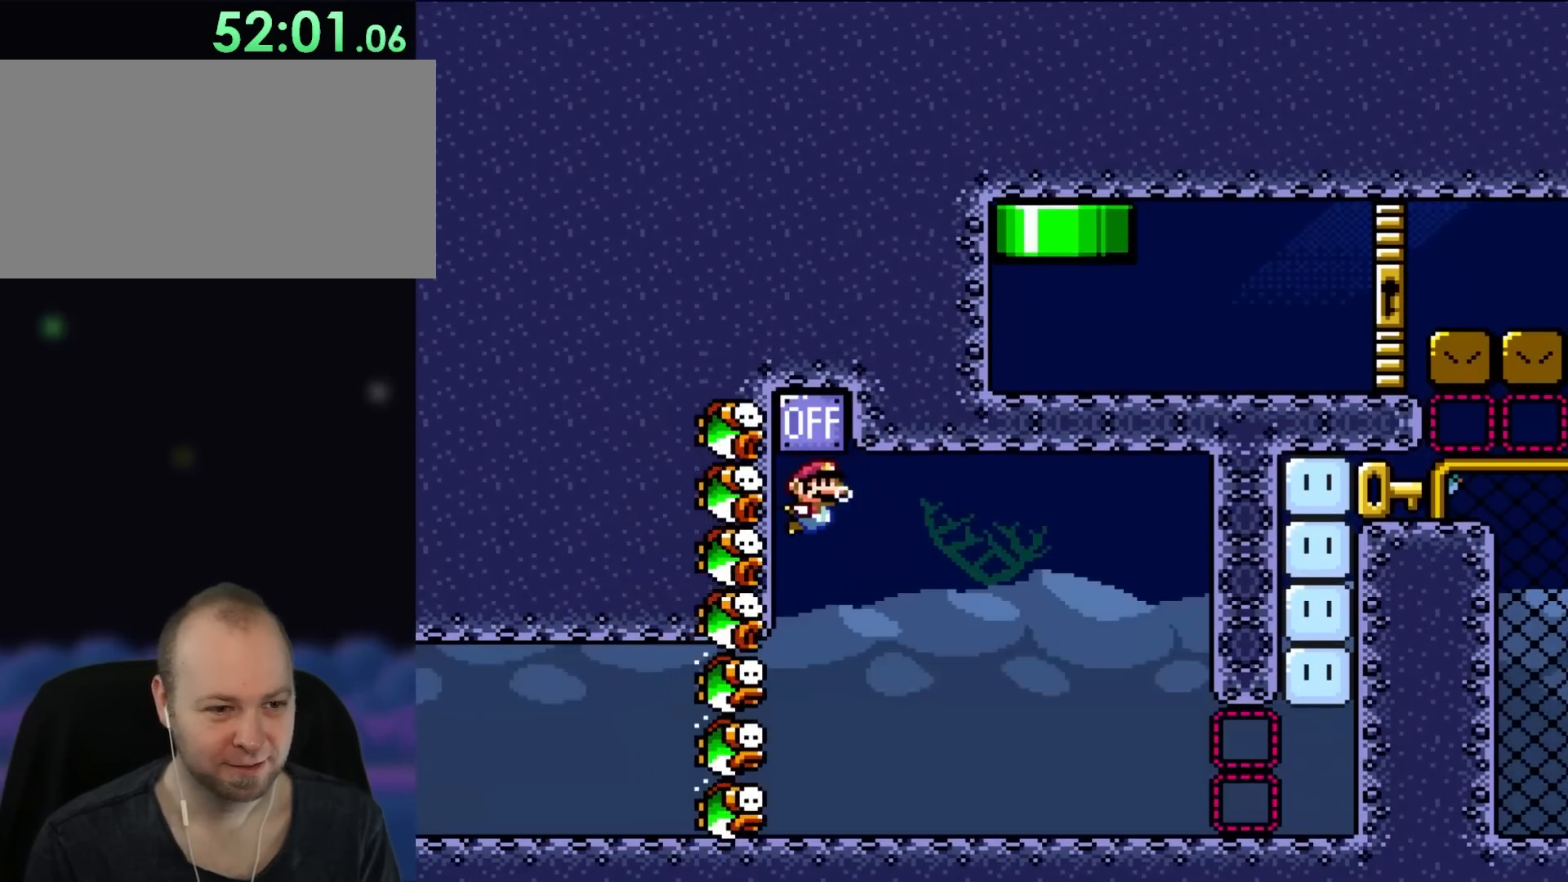
{"buttons": ["DPAD_DOWN", "DPAD_RIGHT"], "events": []}
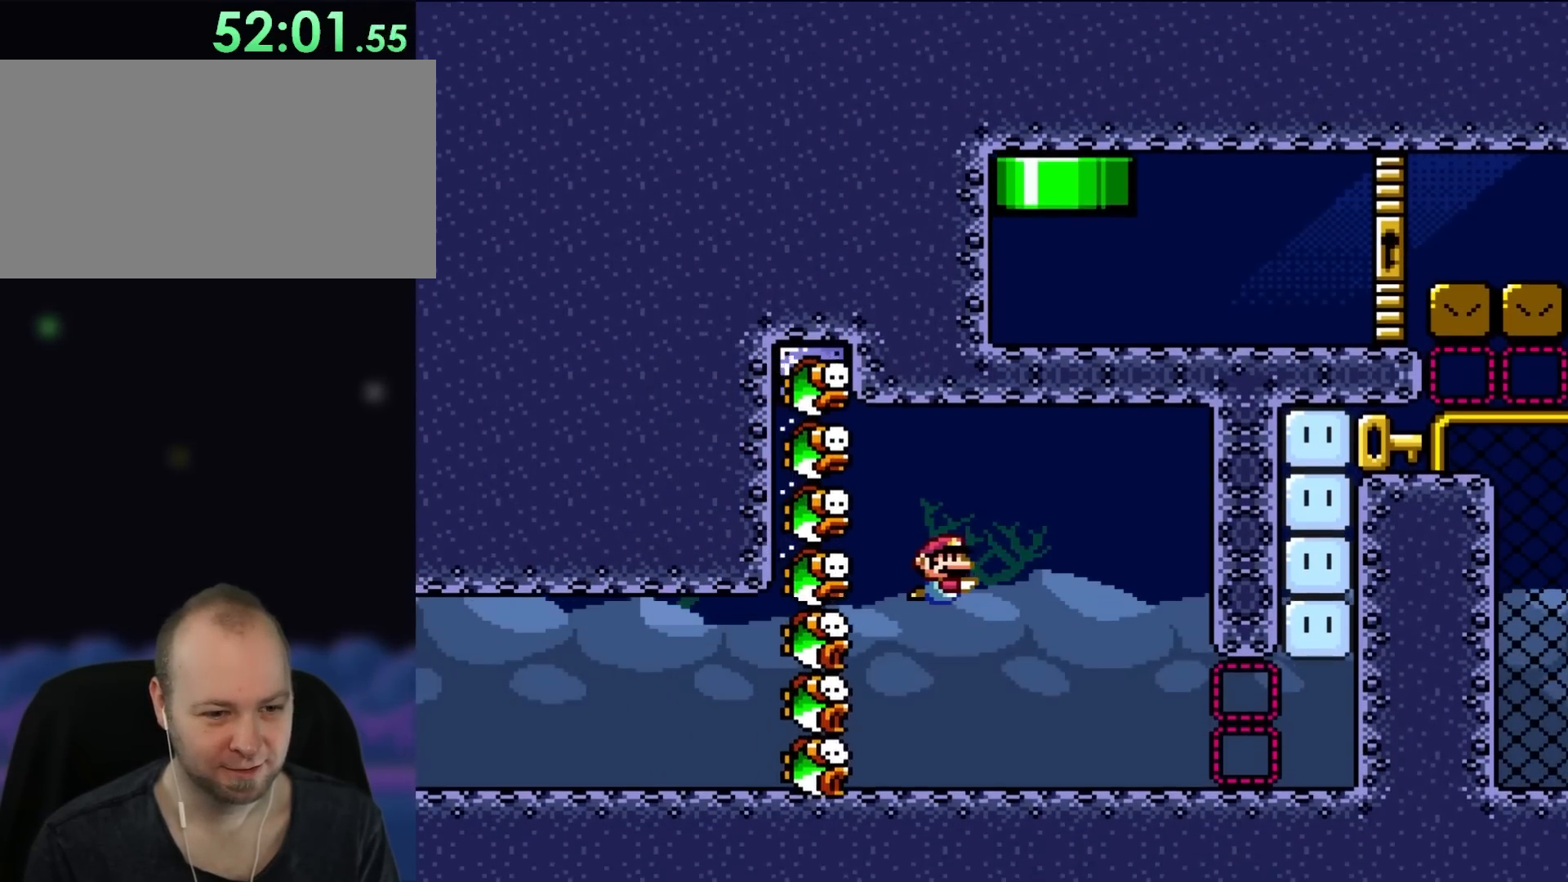
{"buttons": ["B", "DPAD_DOWN", "DPAD_RIGHT"], "events": [[483, "B", "down"]]}
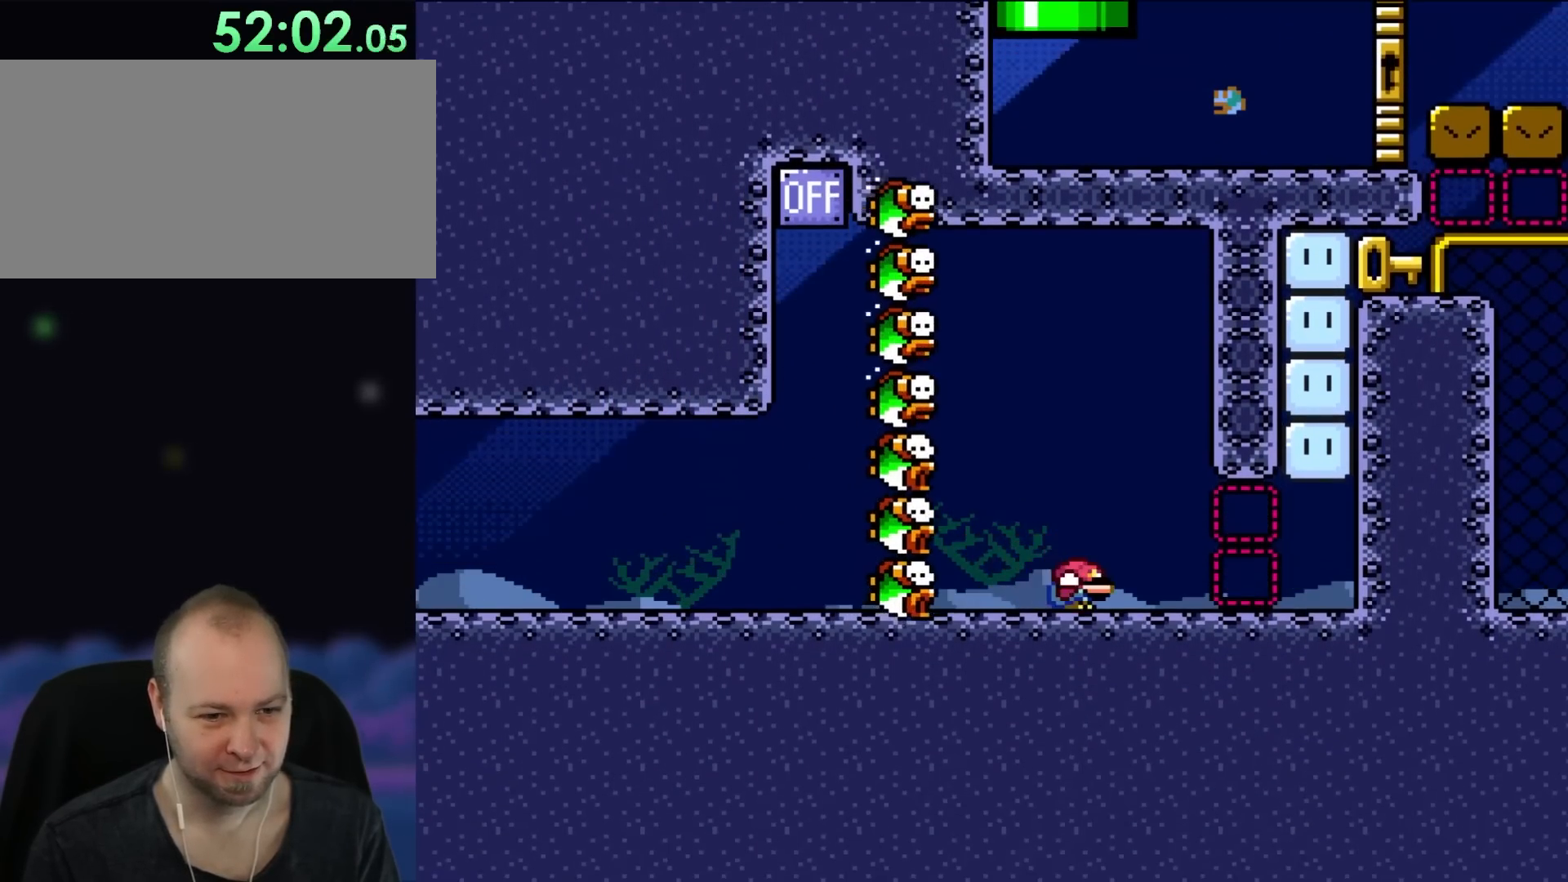
{"buttons": ["DPAD_DOWN", "DPAD_RIGHT"], "events": [[117, "B", "up"], [217, "B", "down"], [333, "B", "up"]]}
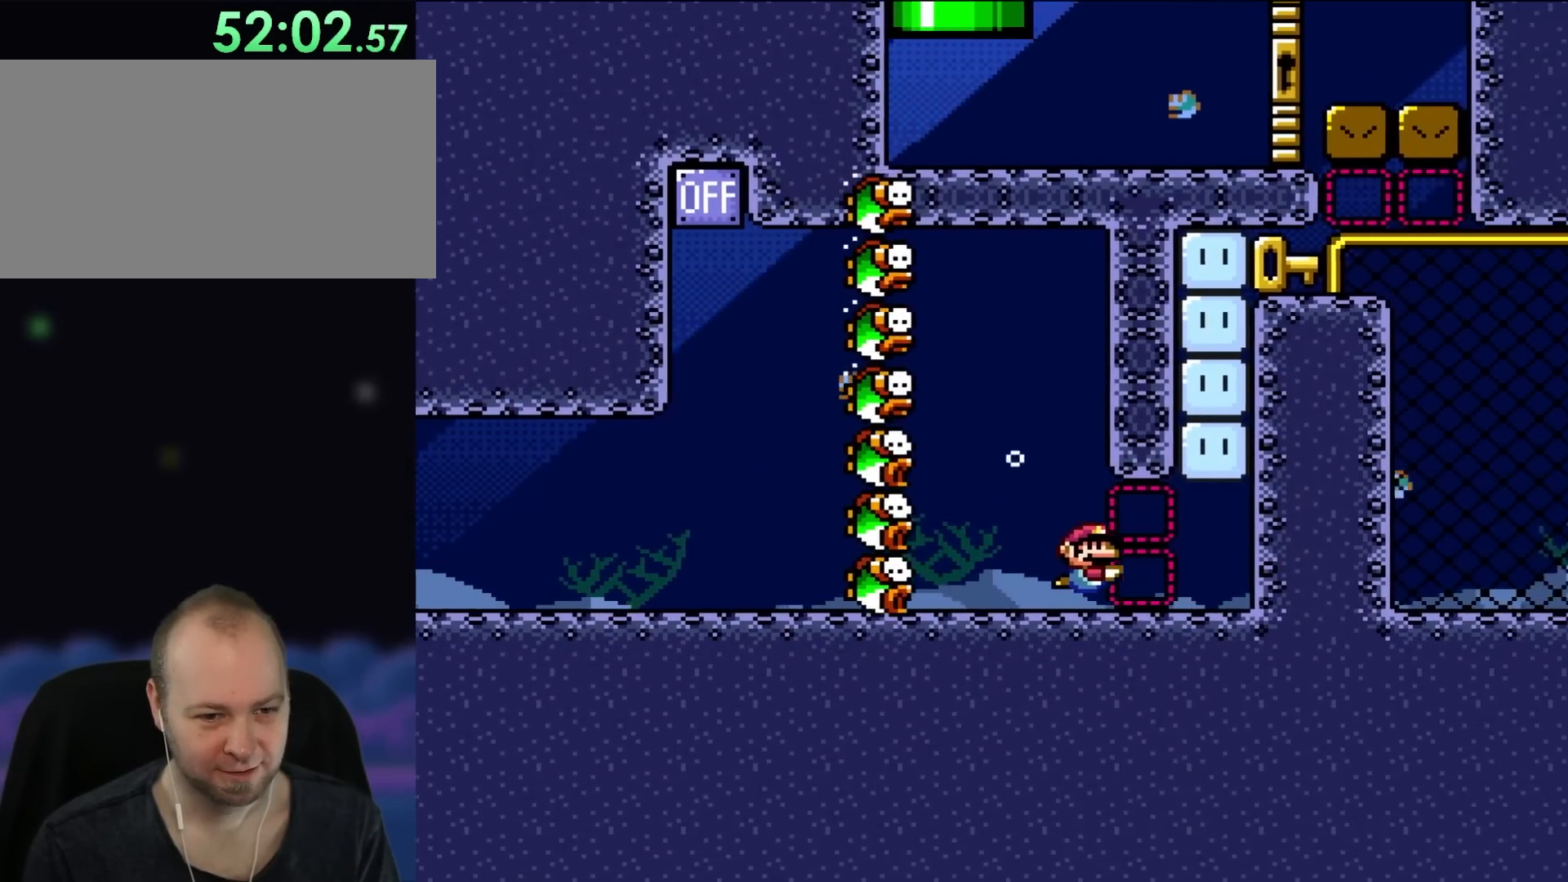
{"buttons": ["DPAD_UP", "DPAD_RIGHT"], "events": [[133, "B", "down"], [217, "B", "up"], [367, "DPAD_DOWN", "up"], [383, "A", "down"], [383, "DPAD_UP", "down"], [417, "B", "down"], [450, "A", "up"], [483, "B", "up"]]}
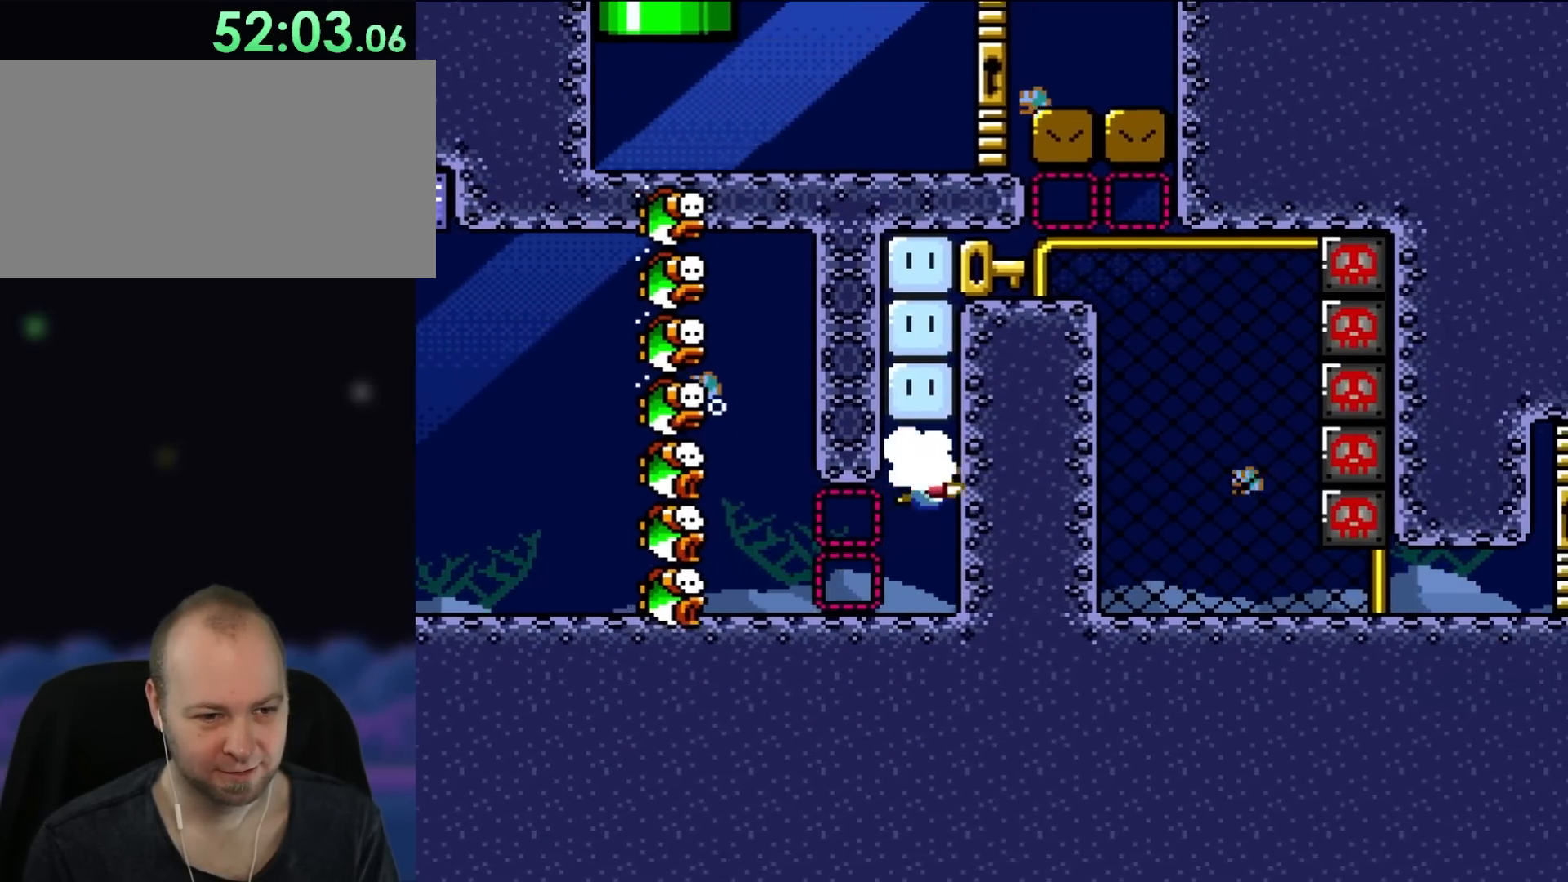
{"buttons": ["A", "DPAD_UP", "DPAD_RIGHT"], "events": [[67, "A", "down"], [100, "B", "down"], [133, "A", "up"], [150, "B", "up"], [183, "A", "down"], [217, "B", "down"], [250, "A", "up"], [300, "B", "up"], [333, "A", "down"], [383, "A", "up"], [383, "B", "down"], [450, "B", "up"], [483, "A", "down"]]}
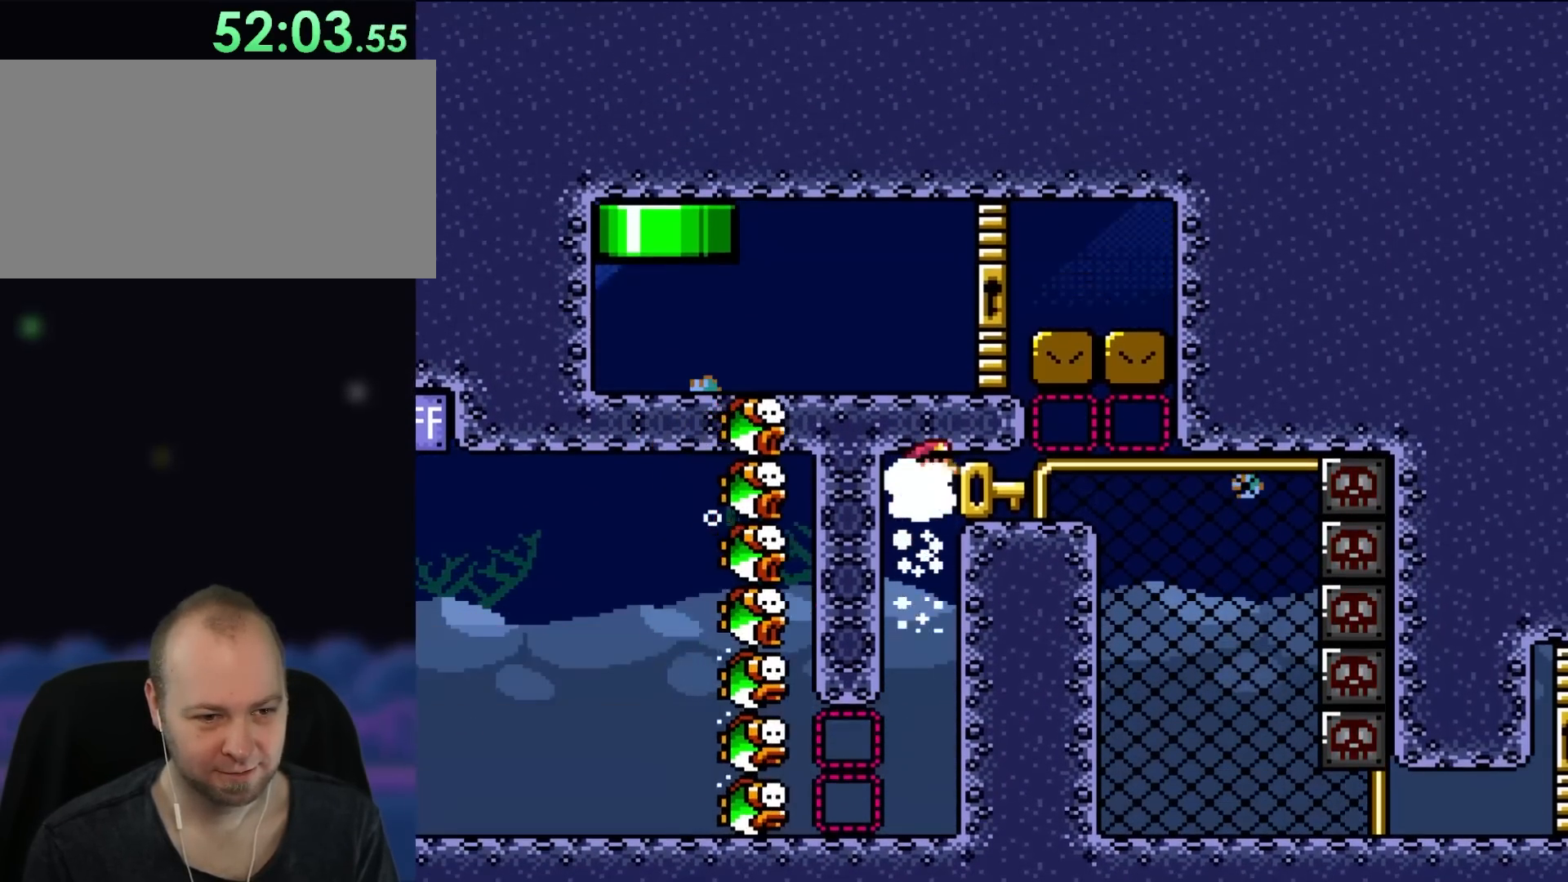
{"buttons": ["B", "Y", "DPAD_RIGHT"], "events": [[67, "A", "up"], [67, "B", "down"], [133, "B", "up"], [300, "Y", "down"], [367, "B", "down"], [417, "DPAD_UP", "up"]]}
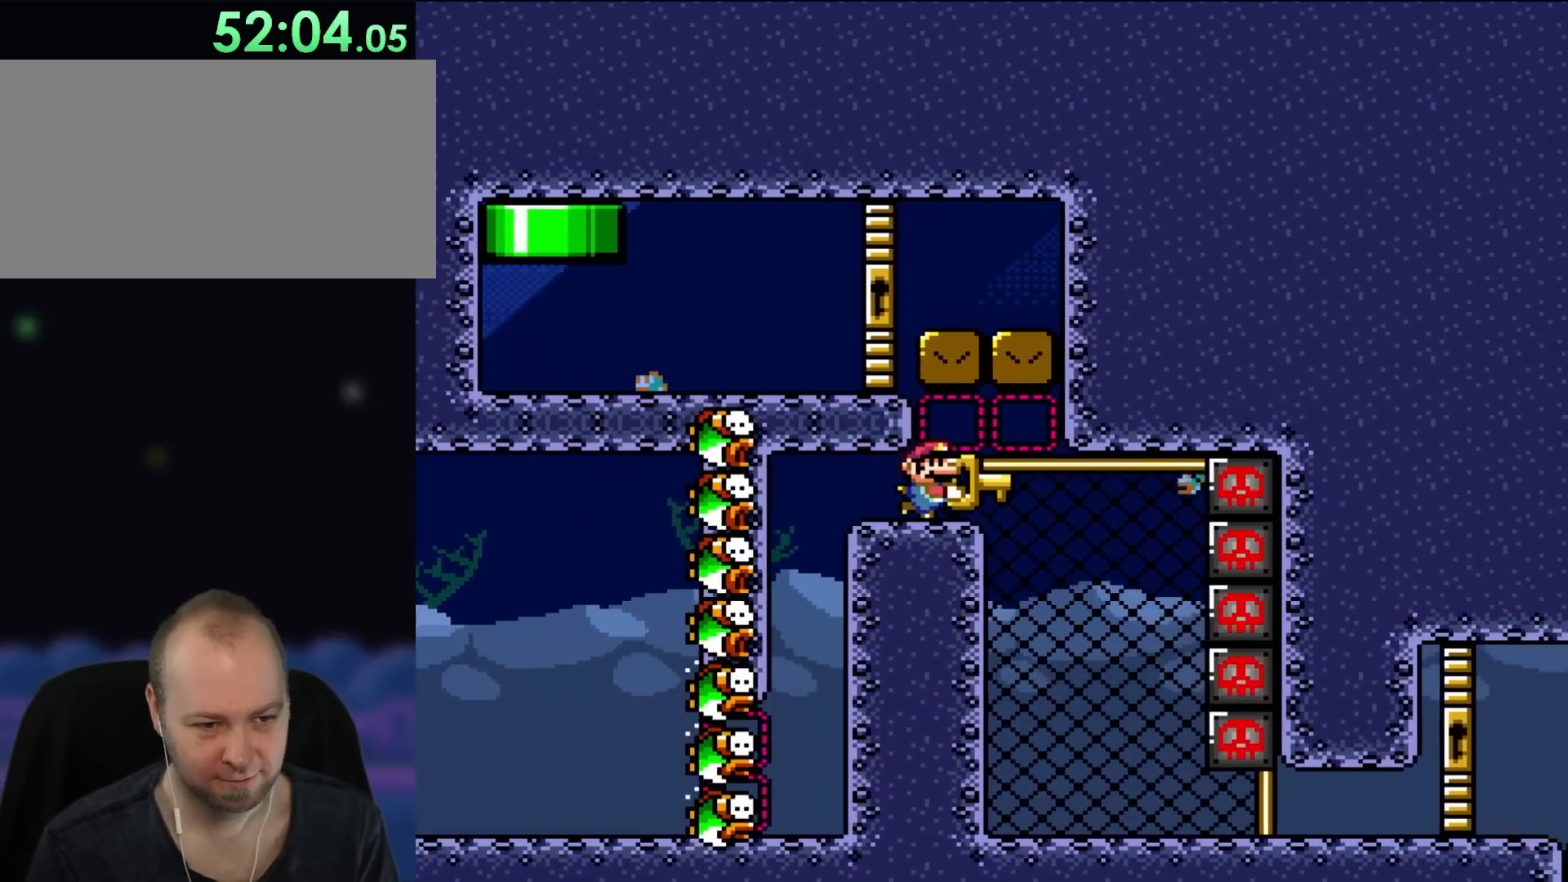
{"buttons": ["Y", "DPAD_DOWN", "DPAD_LEFT"], "events": [[50, "B", "up"], [183, "DPAD_DOWN", "down"], [333, "DPAD_RIGHT", "up"], [383, "DPAD_LEFT", "down"]]}
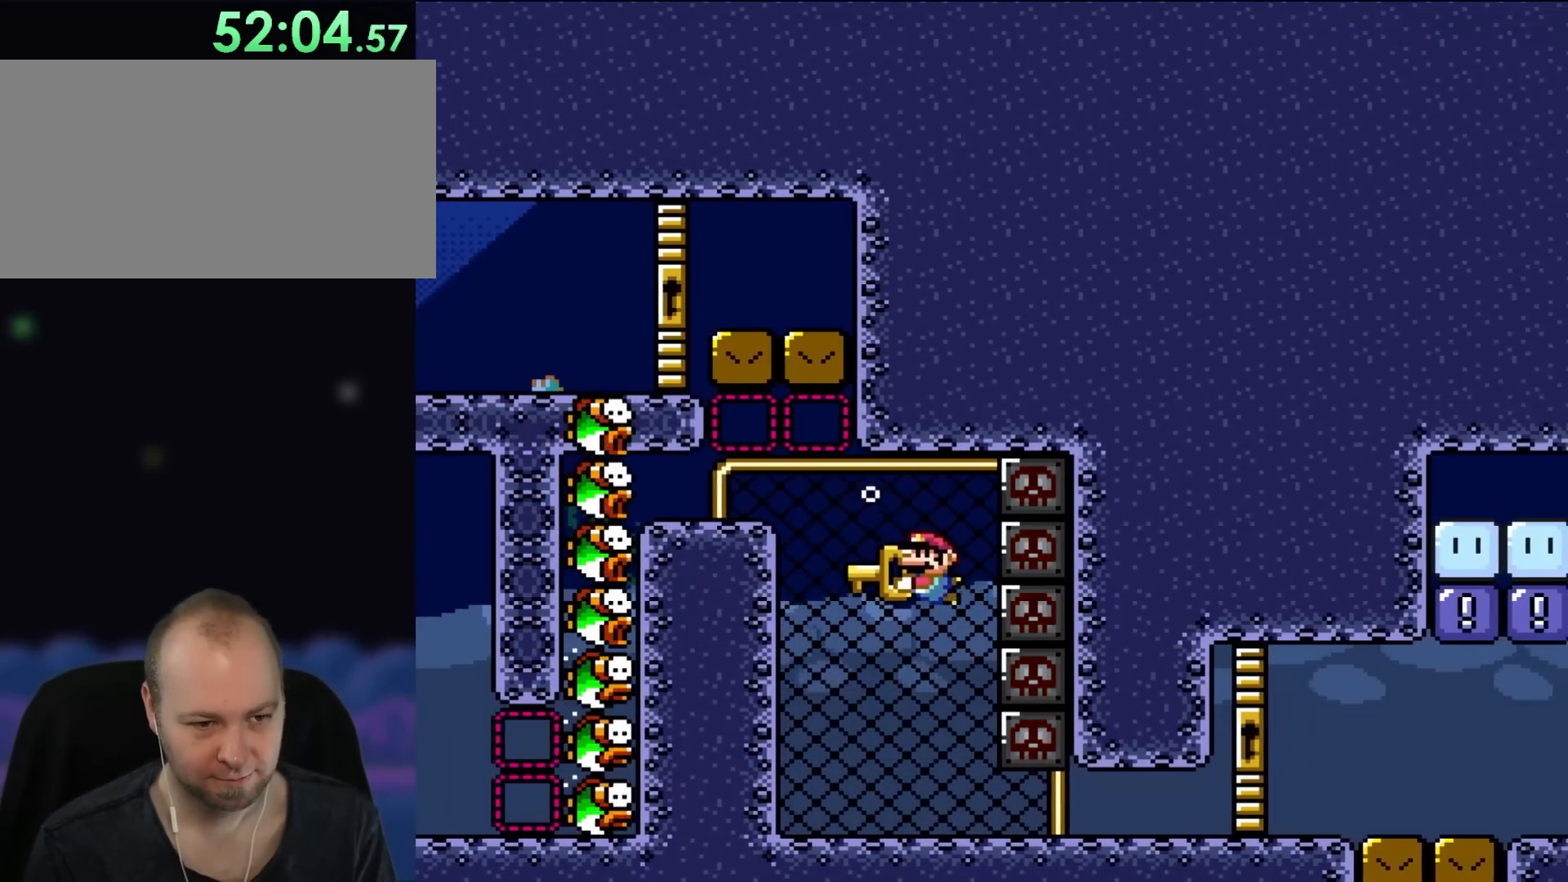
{"buttons": ["Y", "DPAD_DOWN", "DPAD_RIGHT"], "events": [[433, "DPAD_LEFT", "up"], [450, "DPAD_RIGHT", "down"]]}
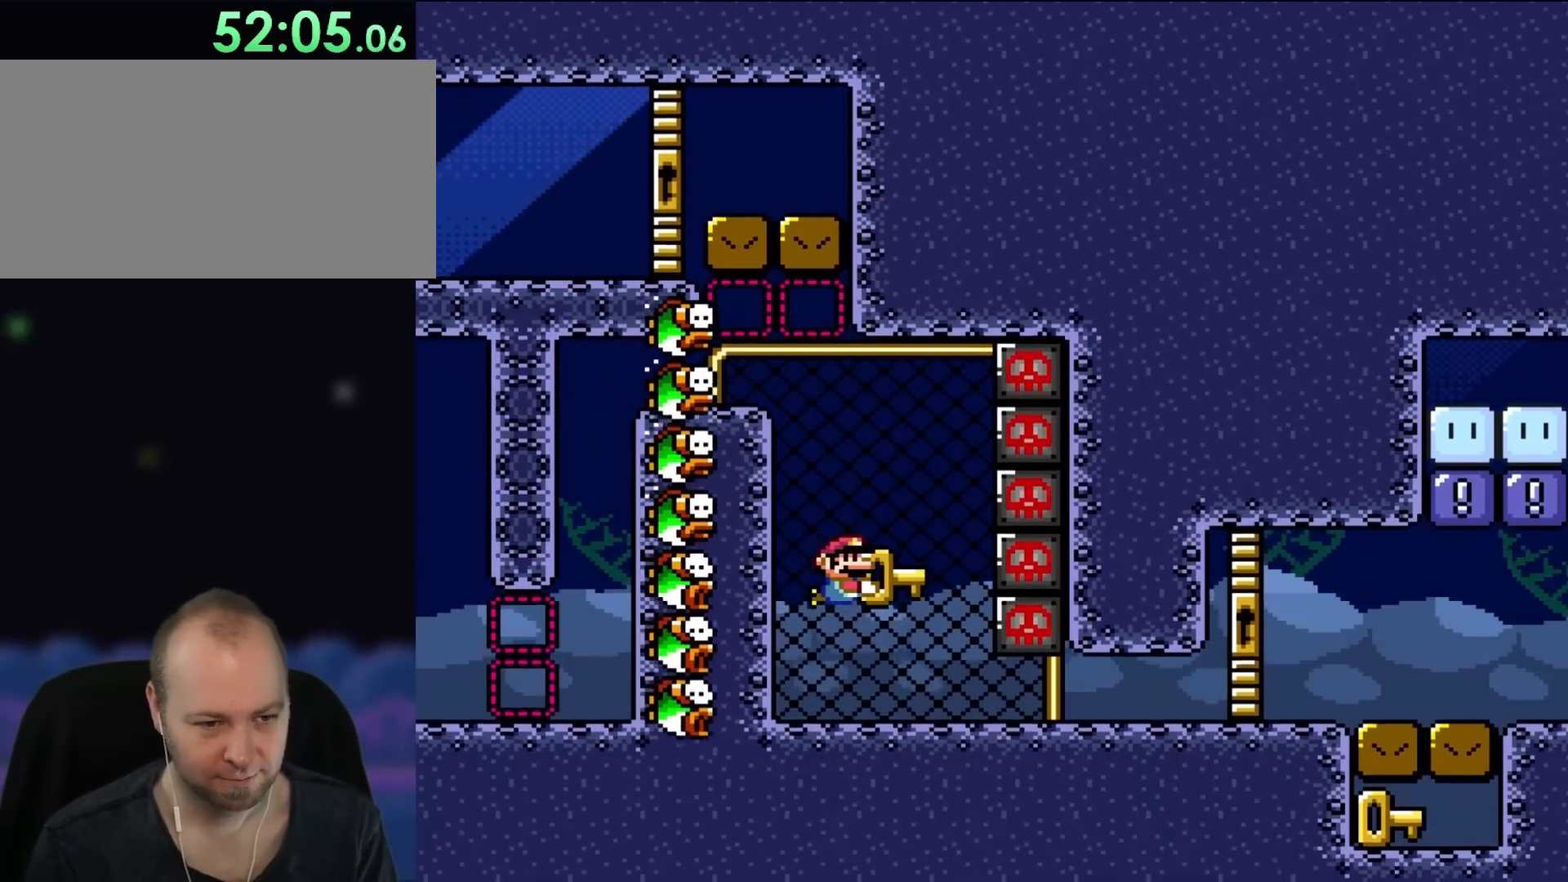
{"buttons": ["Y", "DPAD_DOWN", "DPAD_RIGHT"], "events": []}
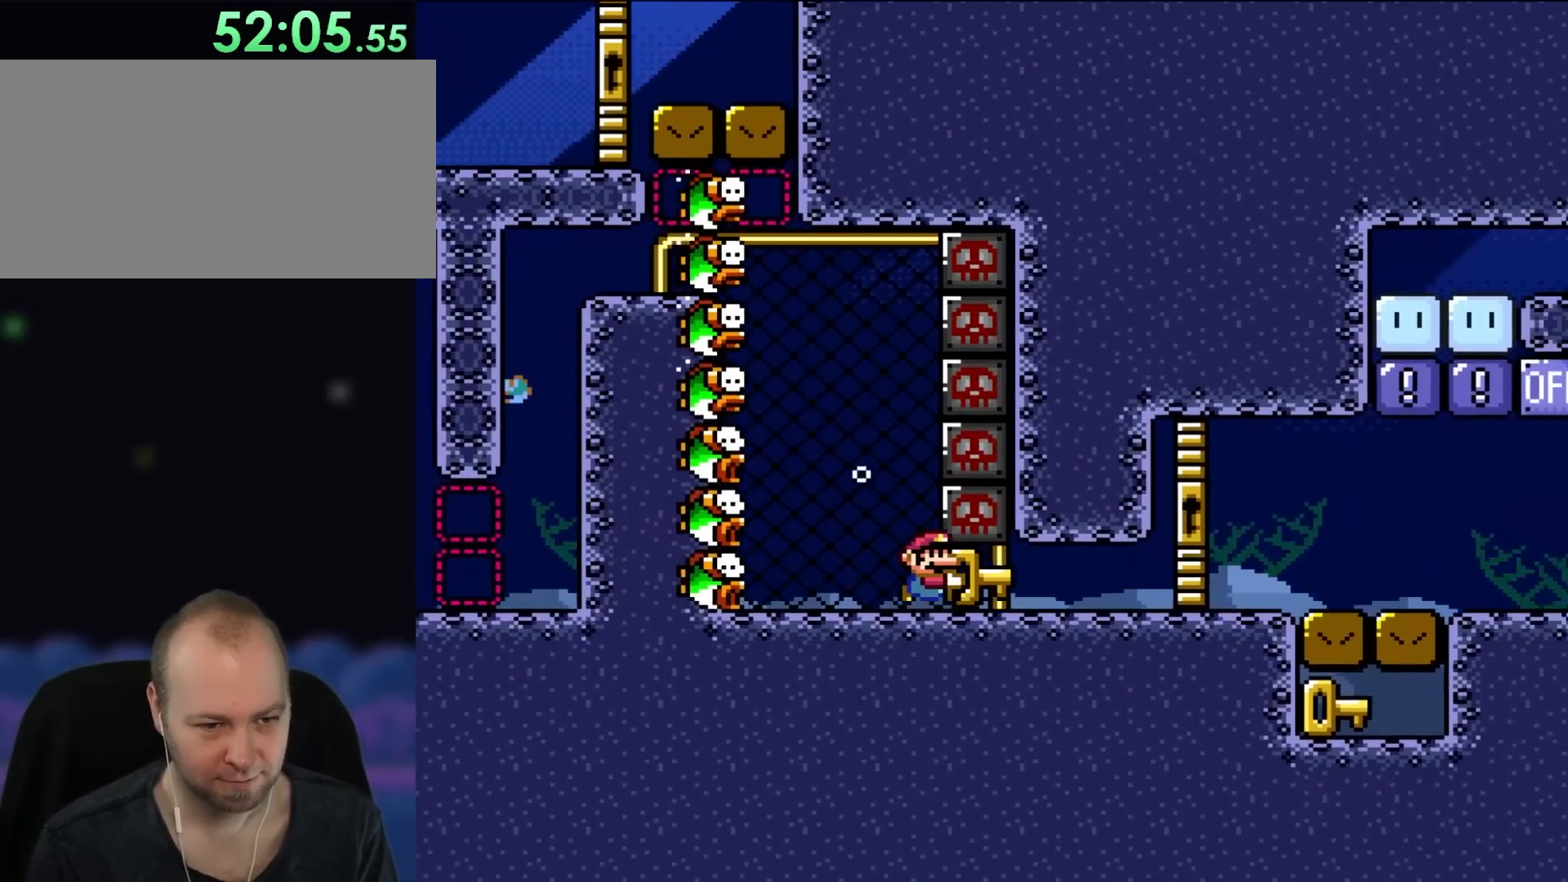
{"buttons": ["Y", "DPAD_RIGHT"], "events": [[383, "DPAD_DOWN", "up"]]}
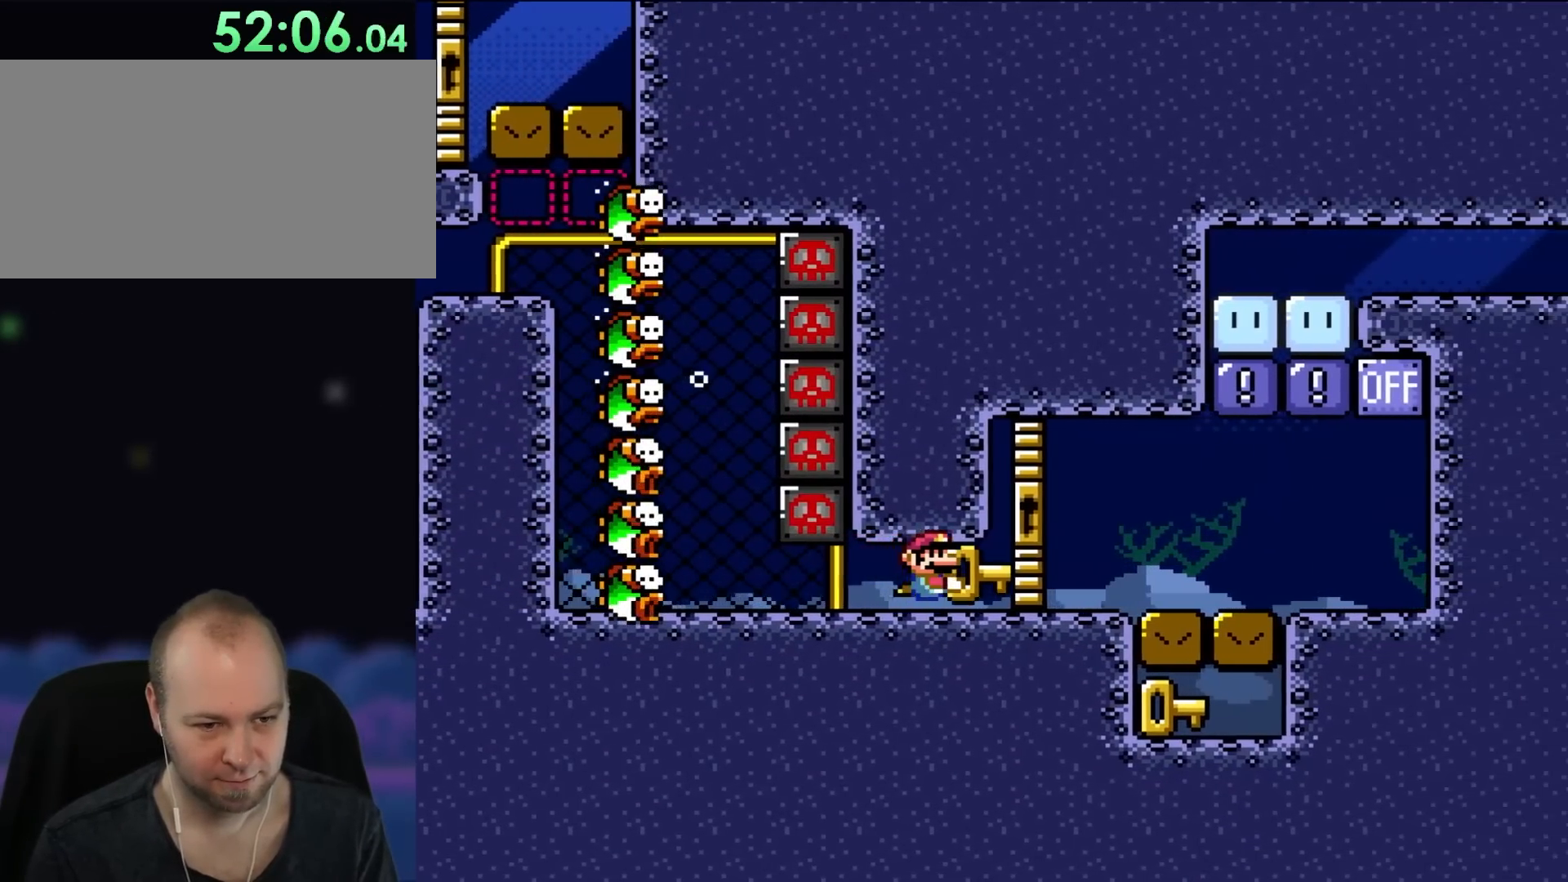
{"buttons": ["B", "Y", "DPAD_RIGHT"], "events": [[483, "B", "down"]]}
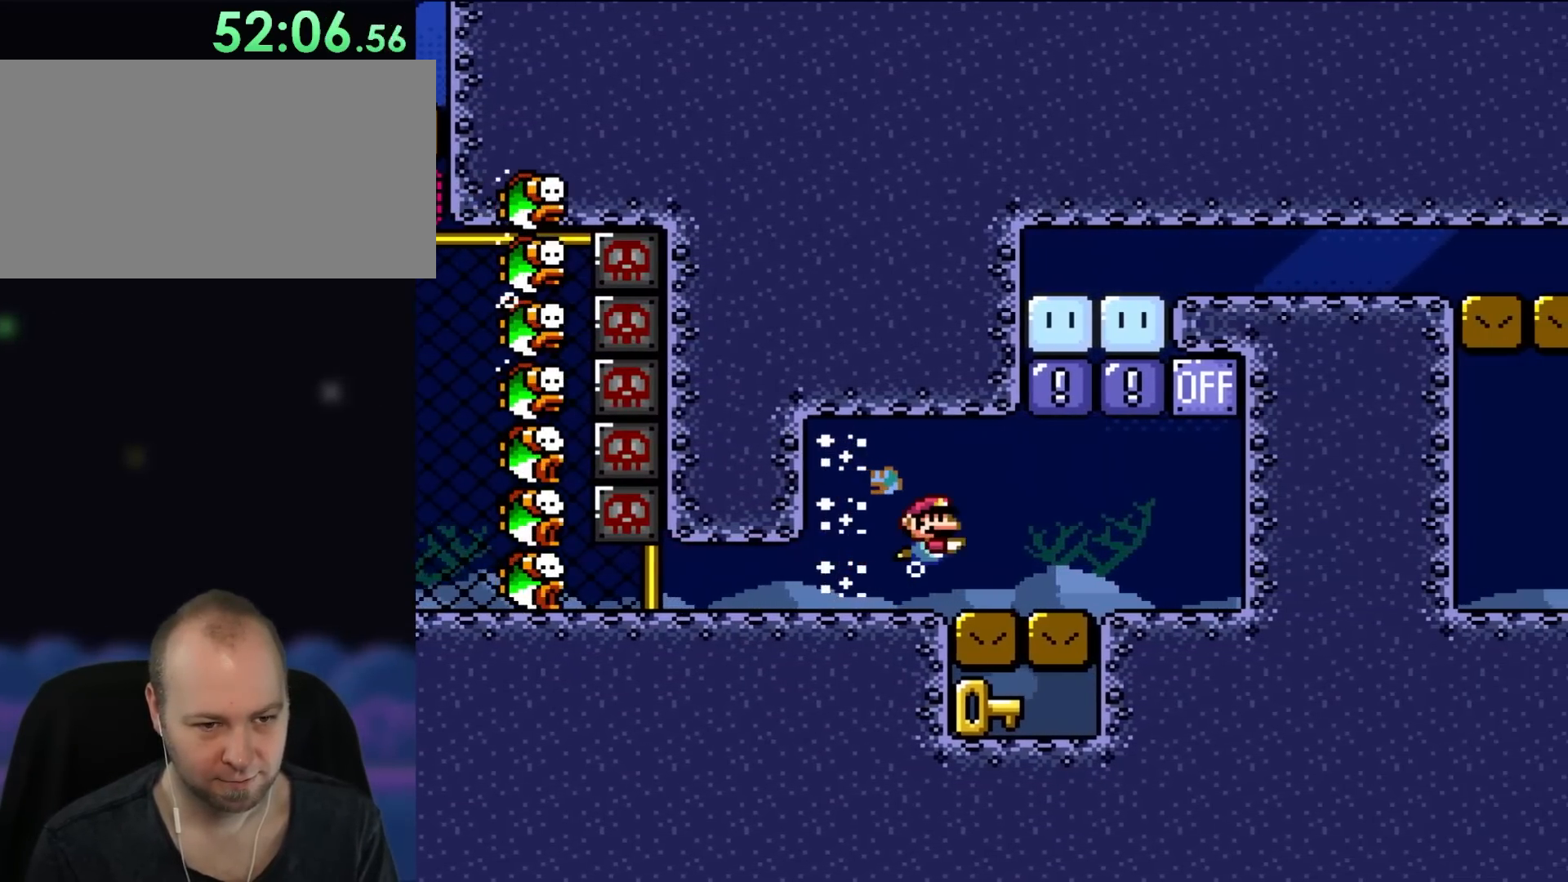
{"buttons": ["DPAD_RIGHT"], "events": [[100, "B", "up"], [400, "Y", "up"]]}
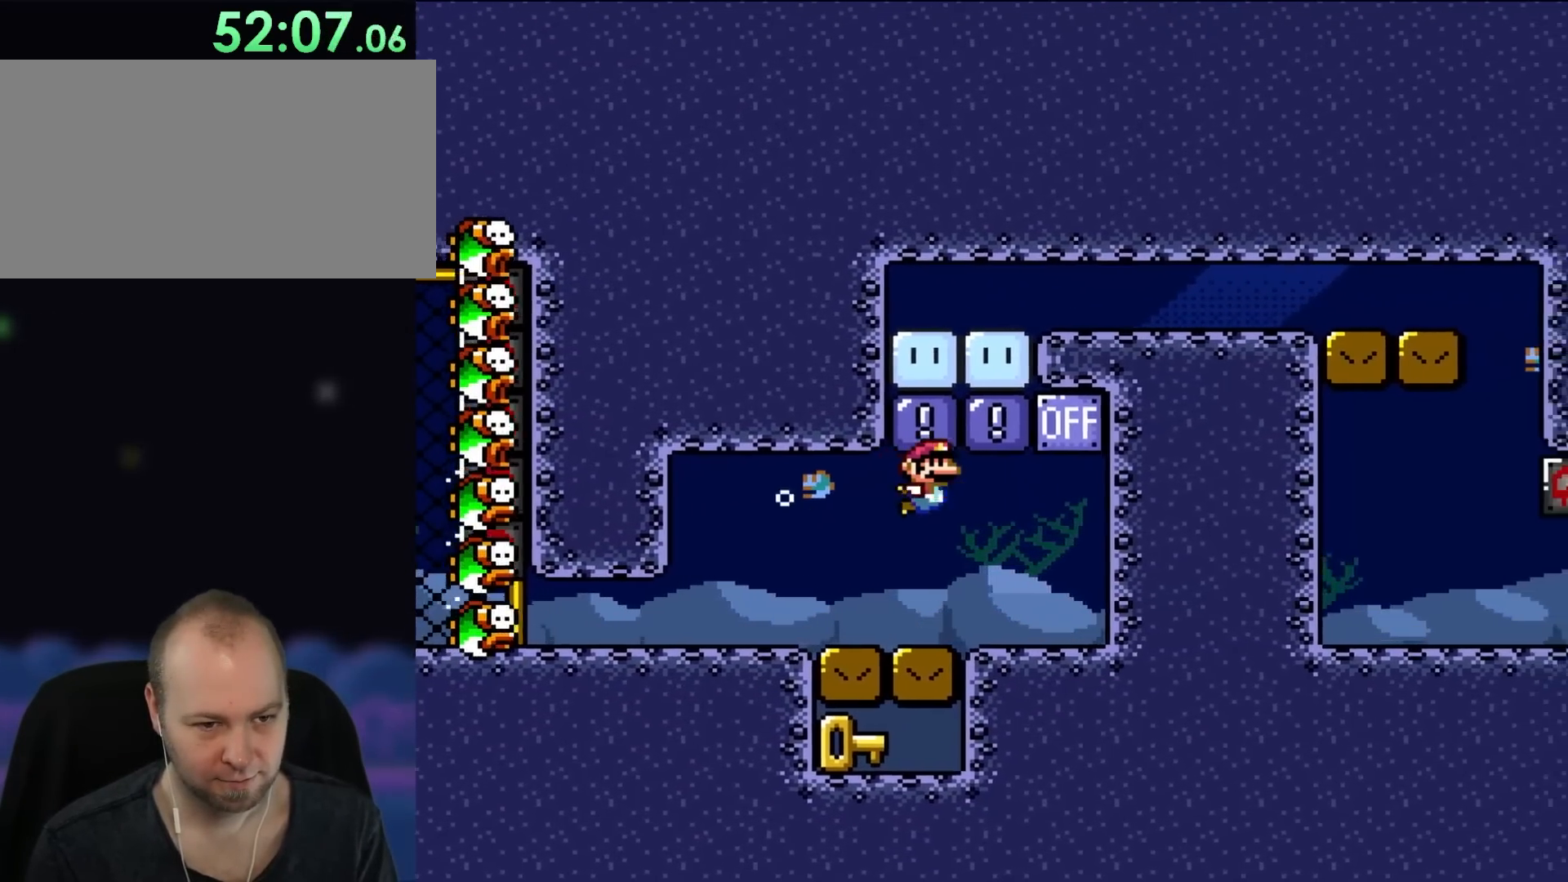
{"buttons": ["DPAD_UP", "DPAD_RIGHT"], "events": [[33, "B", "down"], [33, "DPAD_UP", "down"], [150, "B", "up"], [217, "B", "down"], [333, "B", "up"], [350, "DPAD_UP", "up"], [483, "DPAD_UP", "down"]]}
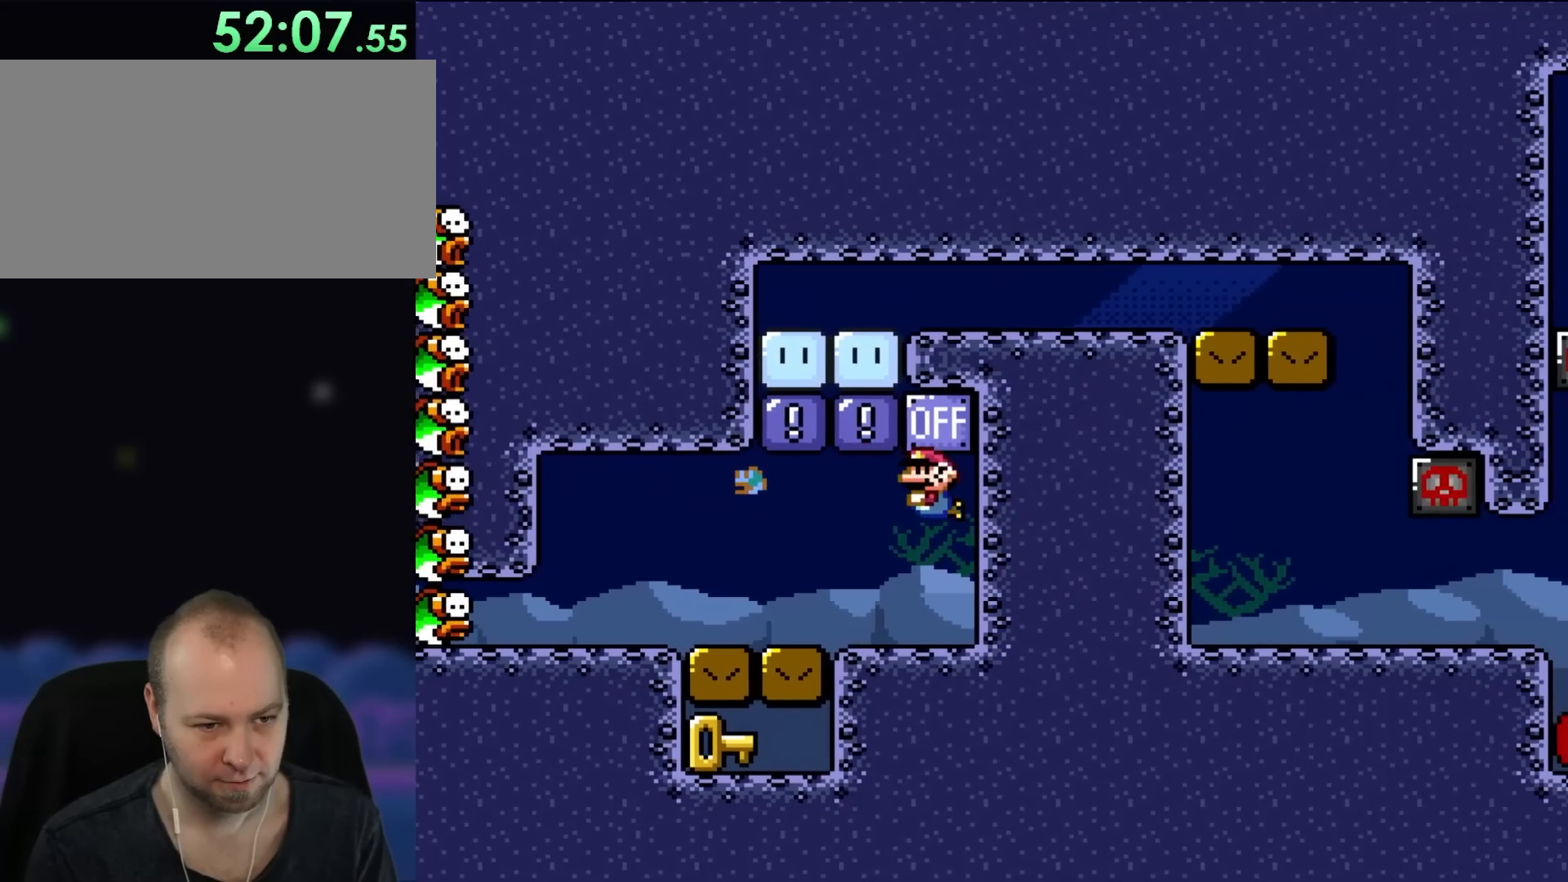
{"buttons": ["B", "DPAD_UP", "DPAD_LEFT"], "events": [[33, "DPAD_RIGHT", "up"], [67, "B", "down"], [67, "DPAD_LEFT", "down"], [217, "B", "up"], [483, "B", "down"]]}
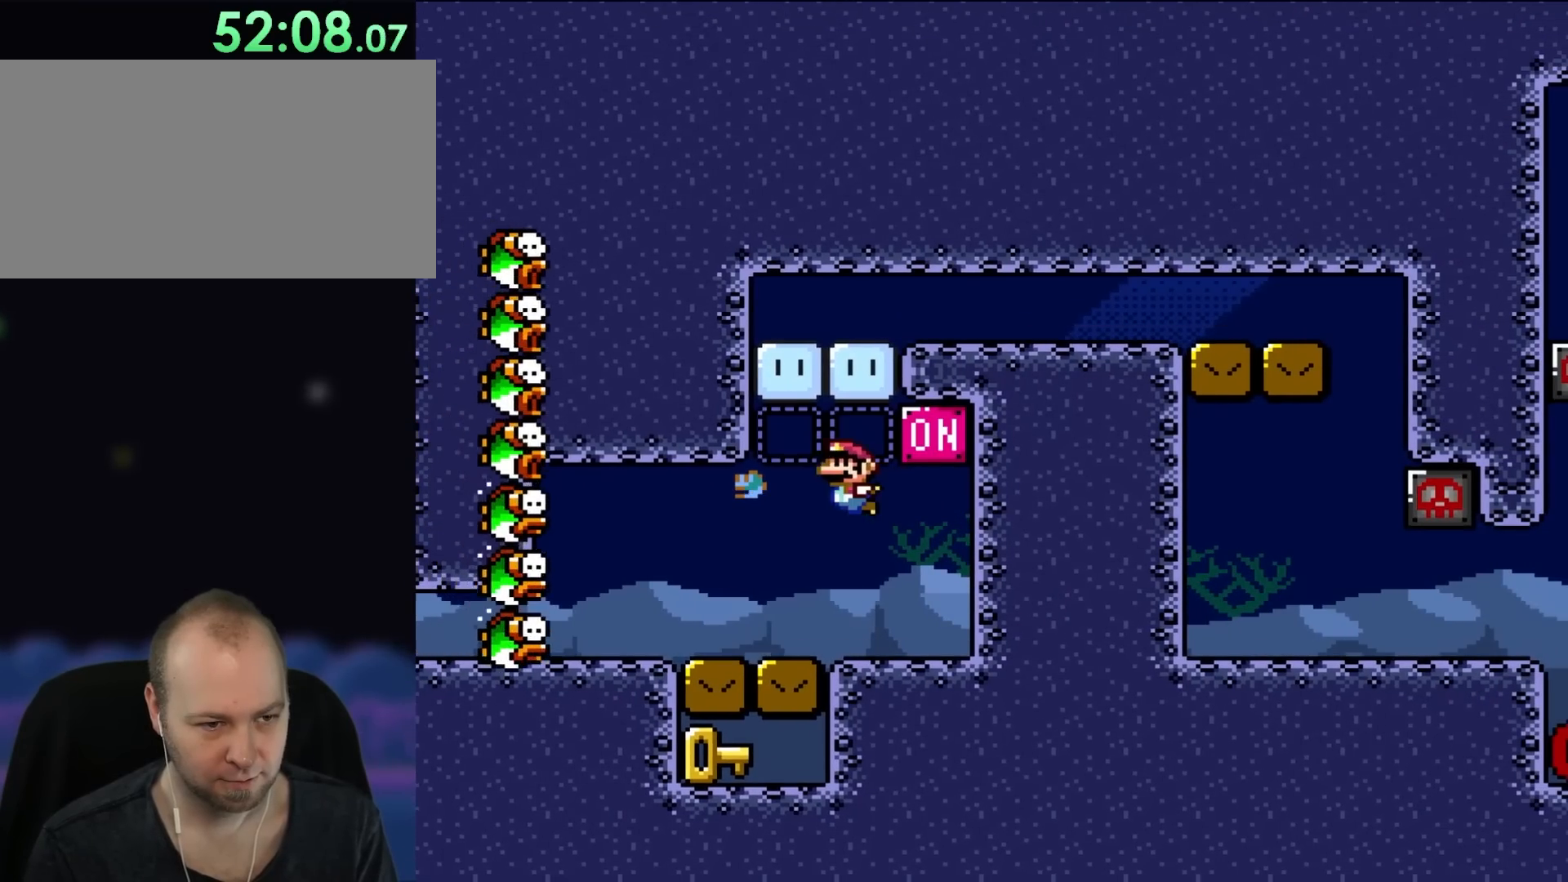
{"buttons": ["B", "DPAD_UP"], "events": [[100, "B", "up"], [133, "DPAD_LEFT", "up"], [150, "DPAD_RIGHT", "down"], [183, "B", "down"], [250, "B", "up"], [333, "B", "down"], [417, "B", "up"], [483, "B", "down"], [483, "DPAD_RIGHT", "up"]]}
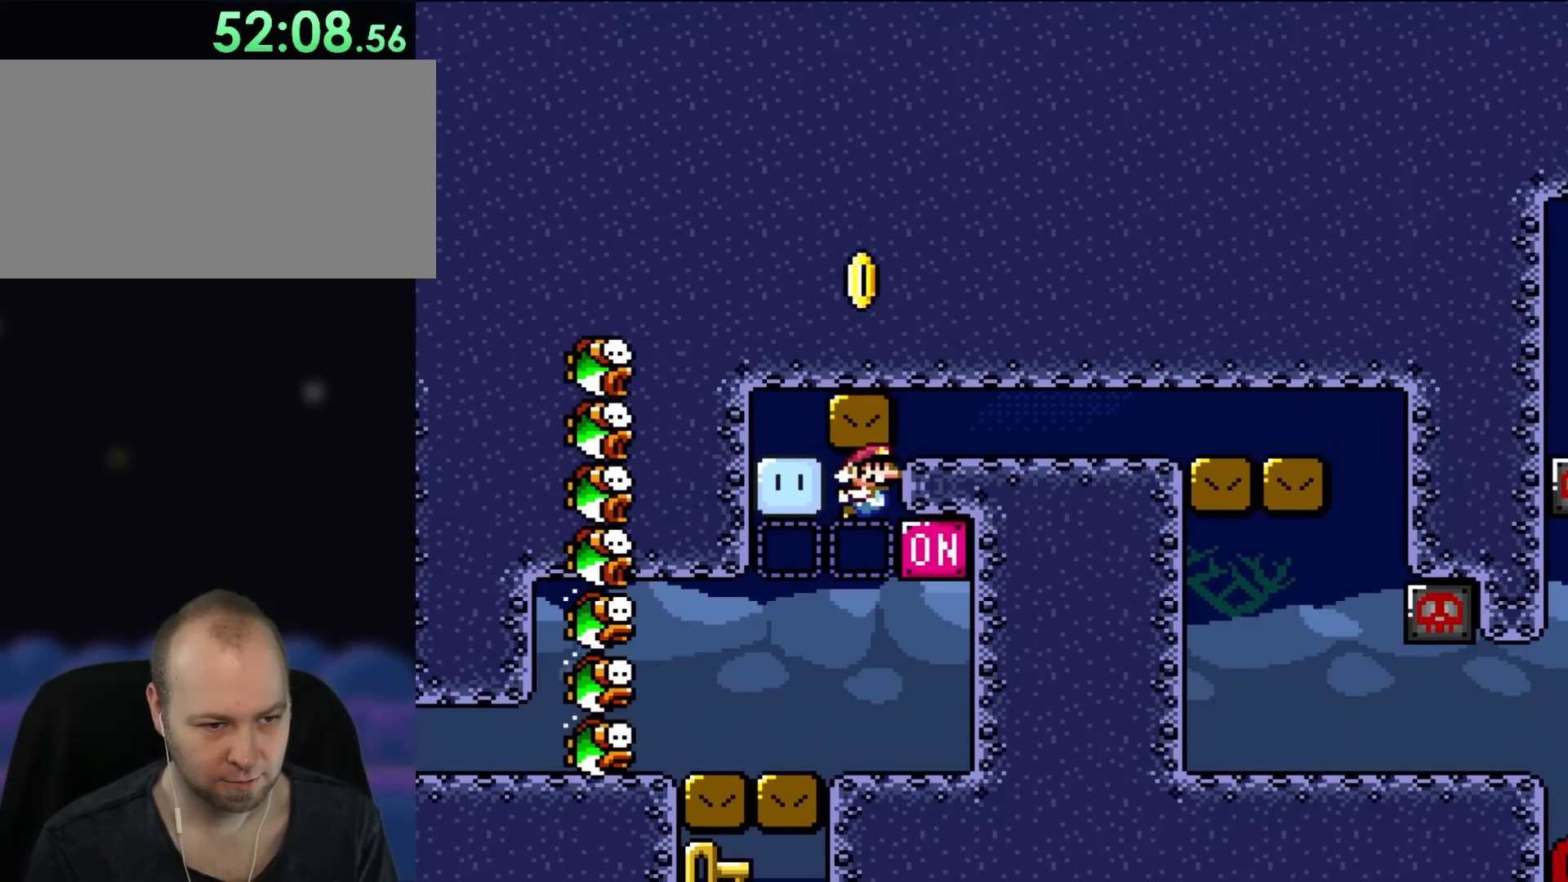
{"buttons": ["B", "DPAD_UP", "DPAD_LEFT"], "events": [[33, "DPAD_RIGHT", "down"], [100, "B", "up"], [150, "B", "down"], [300, "B", "up"], [383, "B", "down"], [383, "DPAD_RIGHT", "up"], [417, "DPAD_LEFT", "down"]]}
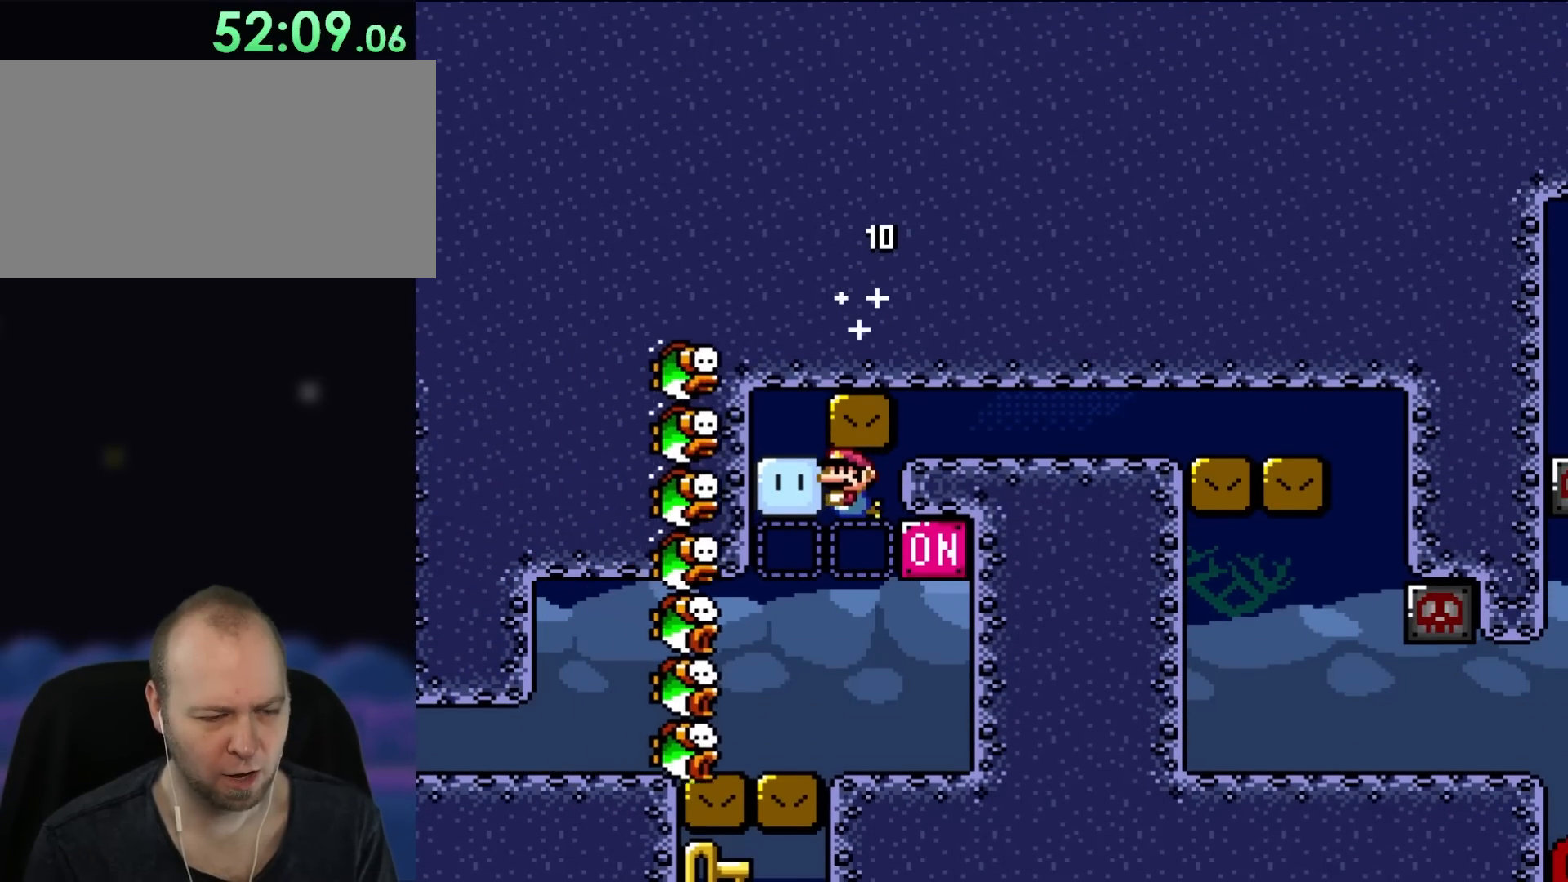
{"buttons": [], "events": [[17, "B", "up"], [217, "DPAD_LEFT", "up"], [217, "DPAD_UP", "up"]]}
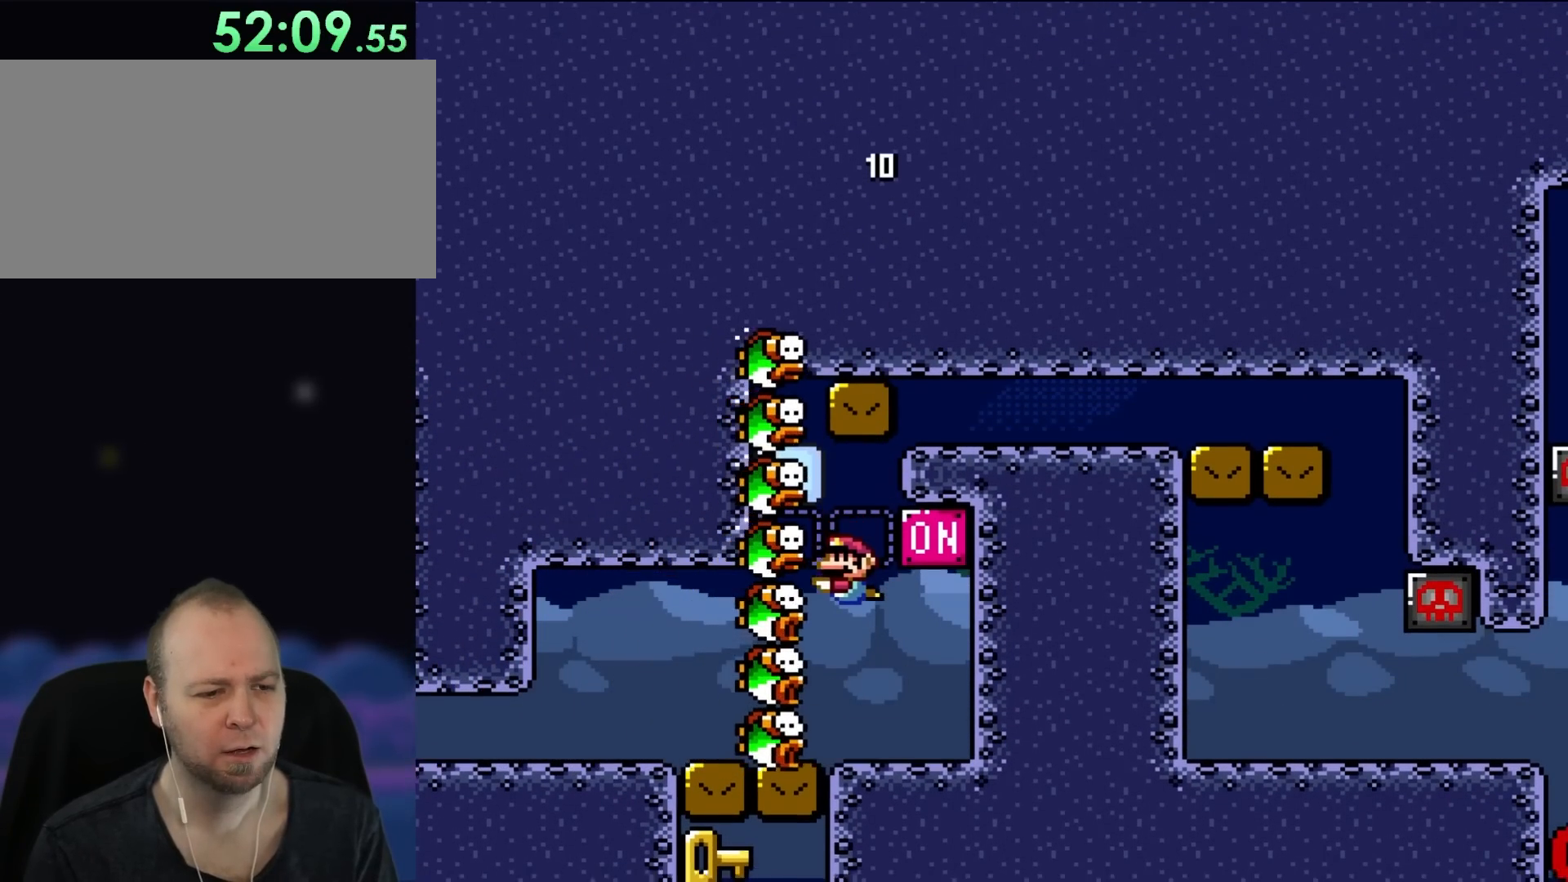
{"buttons": [], "events": []}